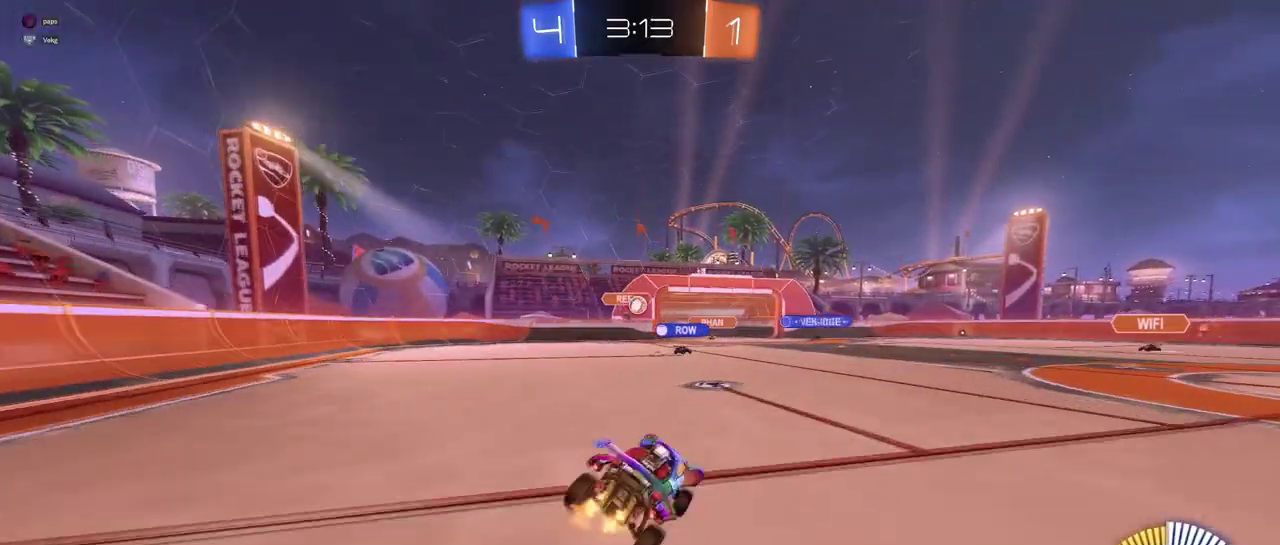
Gameplay with a controller (PlayStation layout); each line is a JSON object with the inputs held at the frame after it. "events" lists button and stick changes between this image and that frame as [ms after this image, input, new state], when the widget could be followed in between. This document gives stick clicks only as held states, not as events. Not read: L1 R1 R2.
{"buttons": ["L2"], "left_stick": "center", "right_stick": "center", "events": [[33, "left_stick", "center"], [350, "L2", "down"]]}
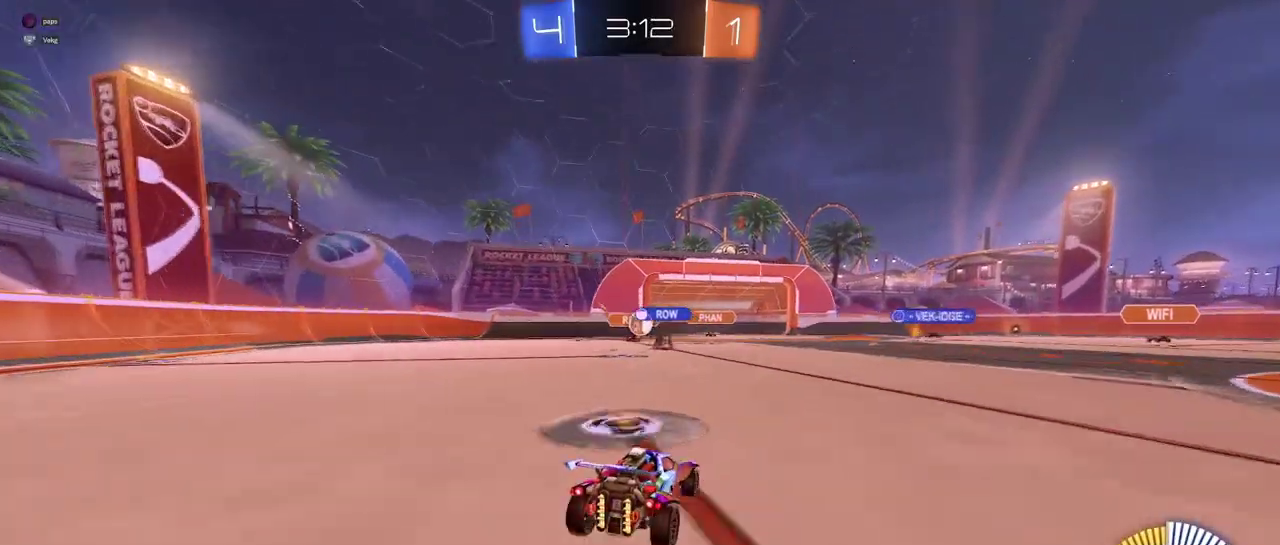
{"buttons": [], "left_stick": "right", "right_stick": "center", "events": [[16, "left_stick", "left"], [50, "L2", "up"], [166, "left_stick", "center"], [250, "left_stick", "right"]]}
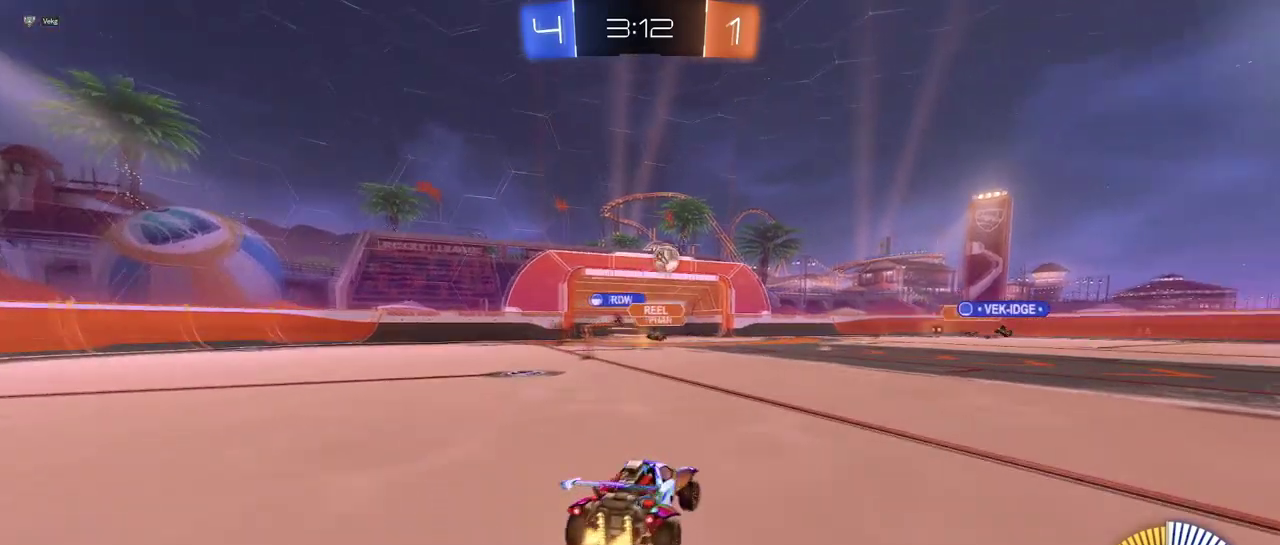
{"buttons": [], "left_stick": "right", "right_stick": "center", "events": []}
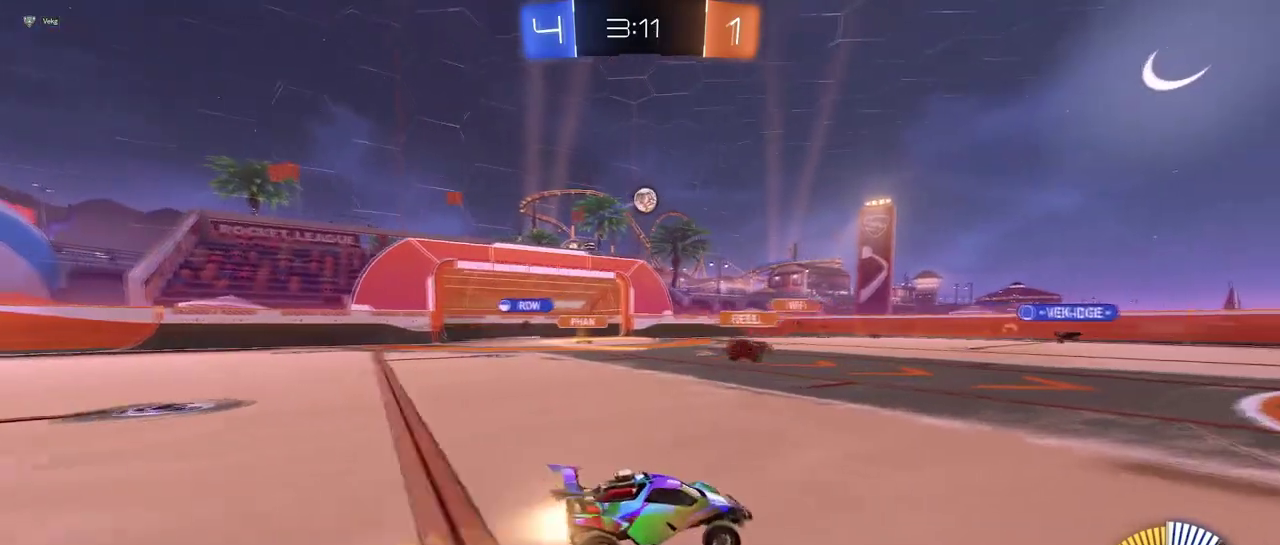
{"buttons": ["CROSS"], "left_stick": "up", "right_stick": "center", "events": [[166, "TRIANGLE", "down"], [300, "TRIANGLE", "up"], [417, "left_stick", "up-right"], [467, "left_stick", "up"], [483, "CROSS", "down"]]}
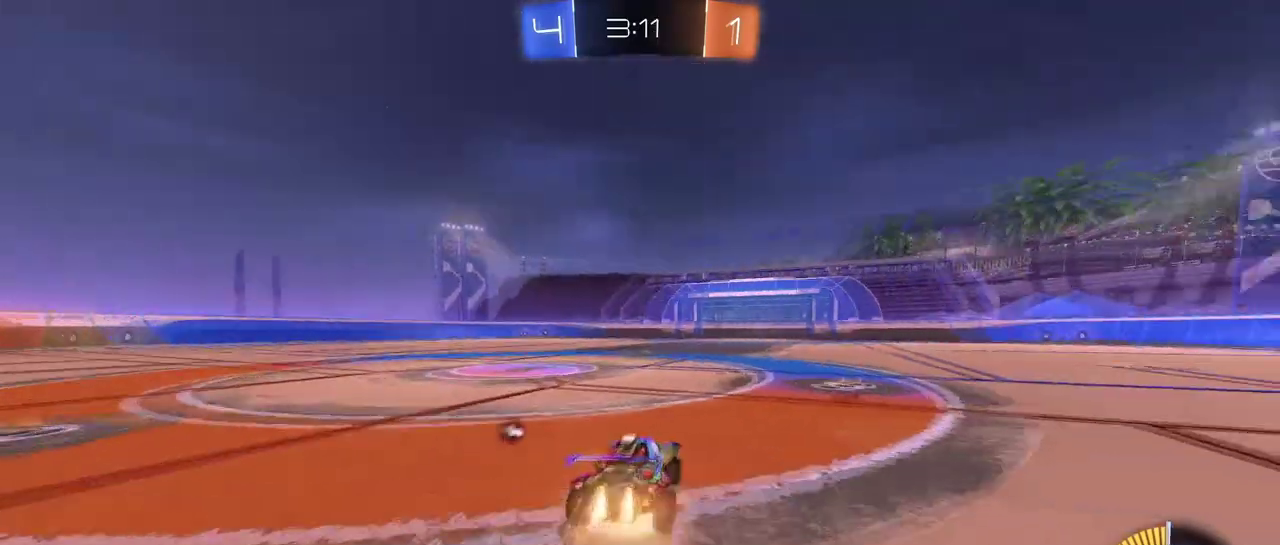
{"buttons": [], "left_stick": "down-left", "right_stick": "center", "events": [[50, "CROSS", "up"], [100, "left_stick", "up-left"], [184, "CROSS", "down"], [300, "left_stick", "down-left"], [317, "CROSS", "up"], [350, "left_stick", "down"], [384, "TRIANGLE", "down"], [484, "left_stick", "down-left"], [501, "TRIANGLE", "up"]]}
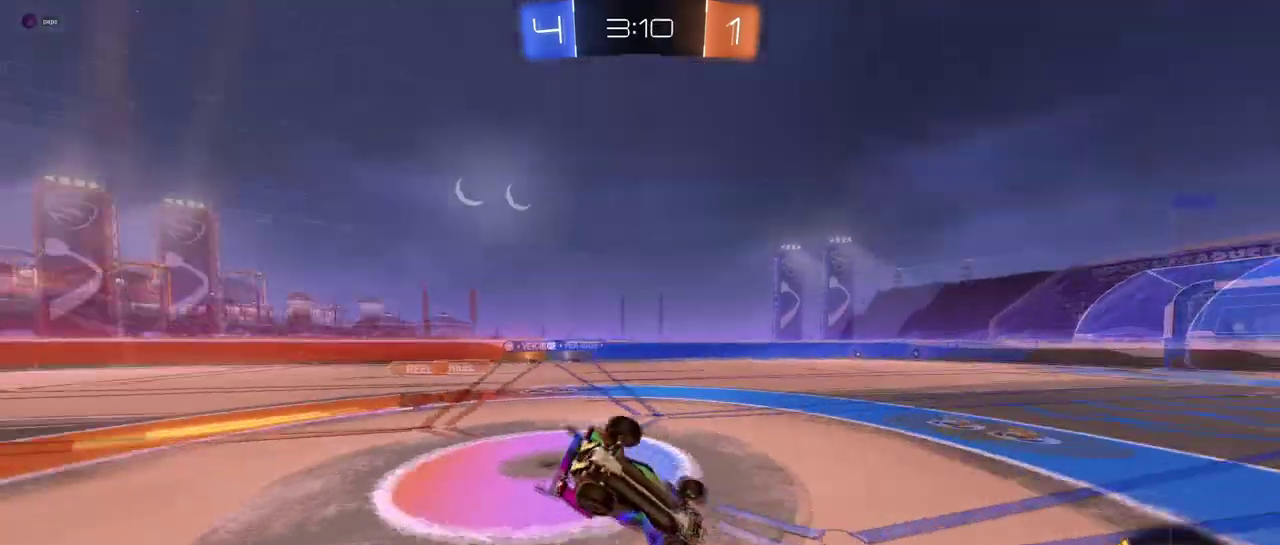
{"buttons": ["SQUARE"], "left_stick": "down-left", "right_stick": "center", "events": [[133, "left_stick", "left"], [200, "SQUARE", "down"], [367, "left_stick", "down-left"]]}
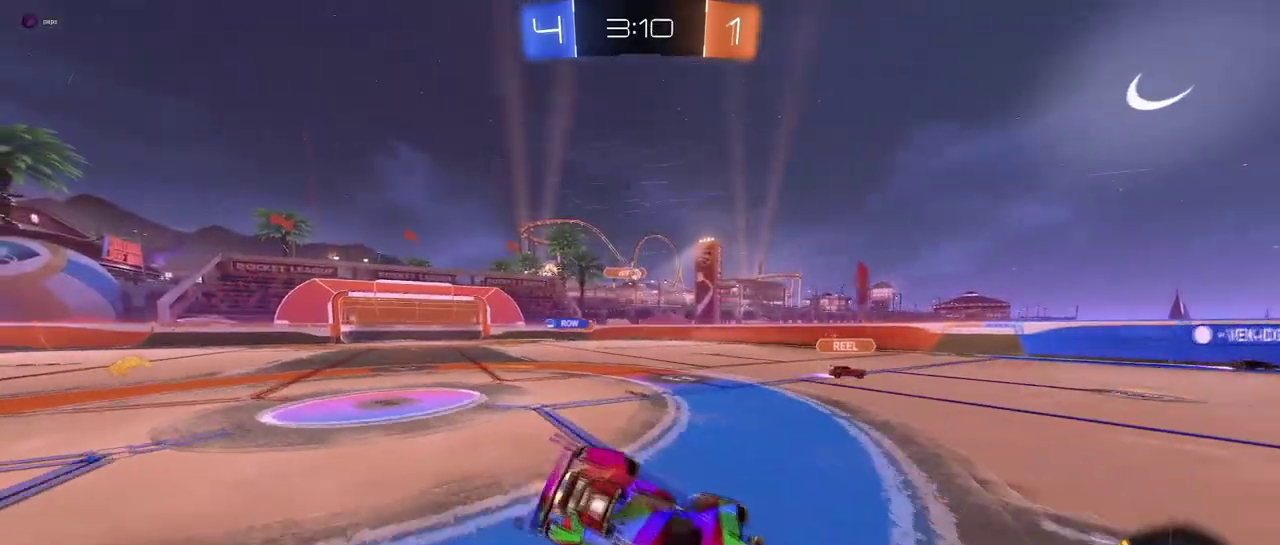
{"buttons": ["SQUARE"], "left_stick": "left", "right_stick": "center", "events": [[50, "SQUARE", "up"], [100, "left_stick", "down"], [267, "left_stick", "down-left"], [400, "left_stick", "left"], [434, "SQUARE", "down"]]}
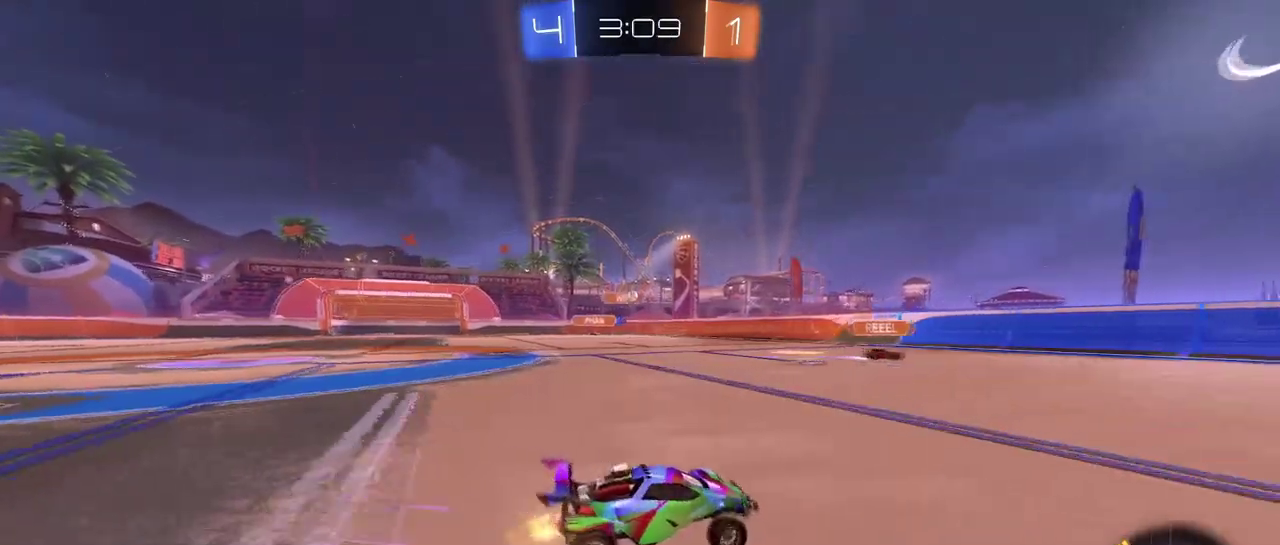
{"buttons": [], "left_stick": "left", "right_stick": "center", "events": [[50, "SQUARE", "up"], [200, "left_stick", "center"], [383, "left_stick", "left"]]}
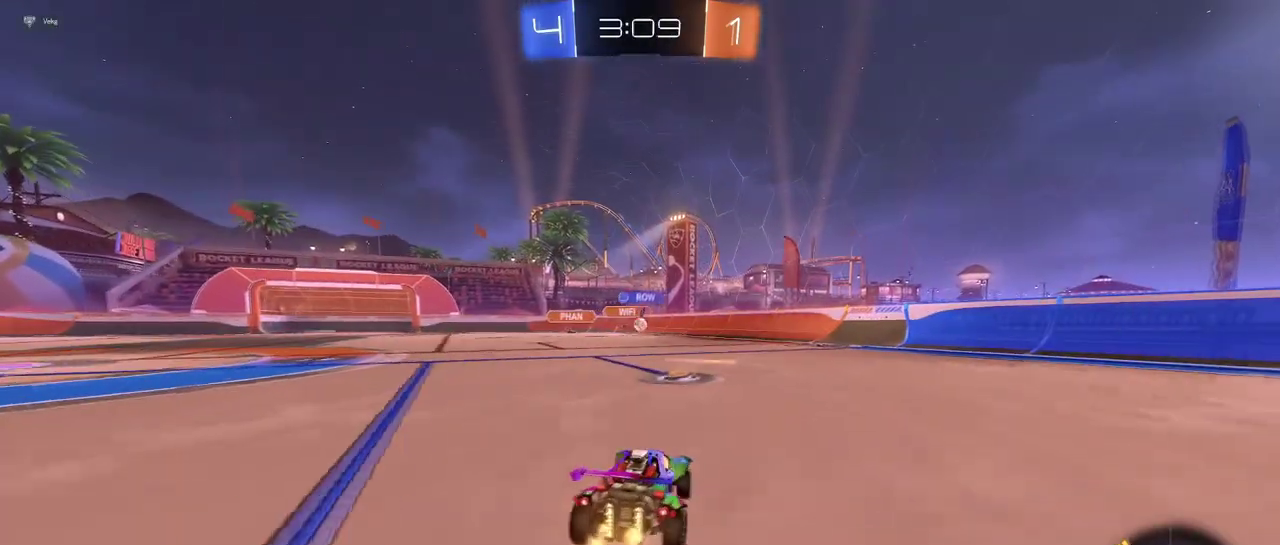
{"buttons": [], "left_stick": "center", "right_stick": "center", "events": [[117, "left_stick", "center"], [200, "left_stick", "right"], [434, "left_stick", "center"]]}
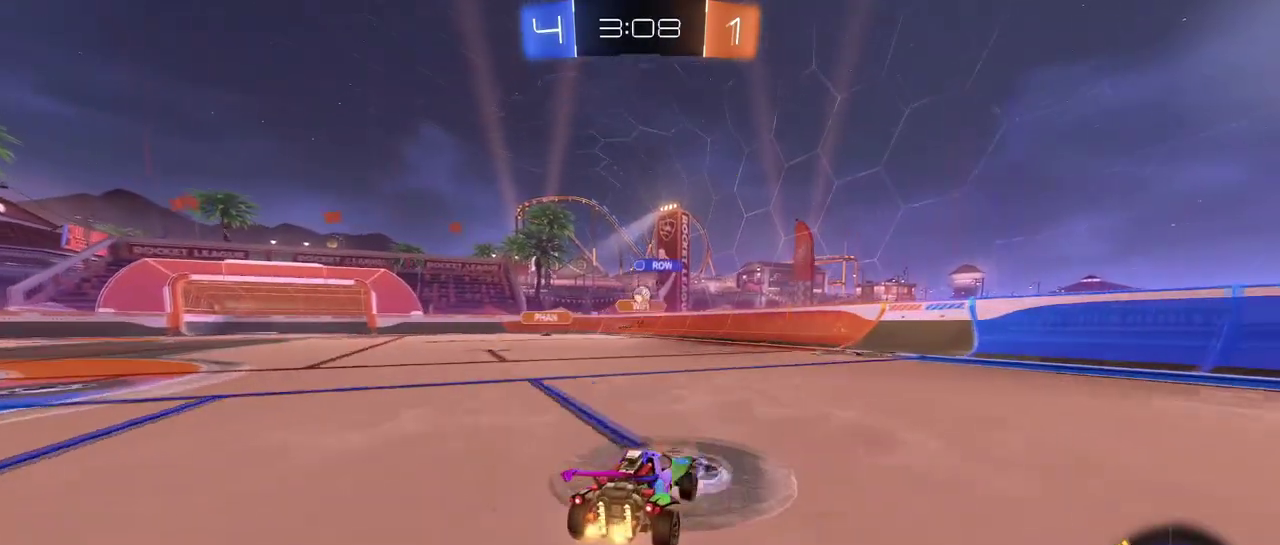
{"buttons": [], "left_stick": "left", "right_stick": "center", "events": [[300, "left_stick", "left"]]}
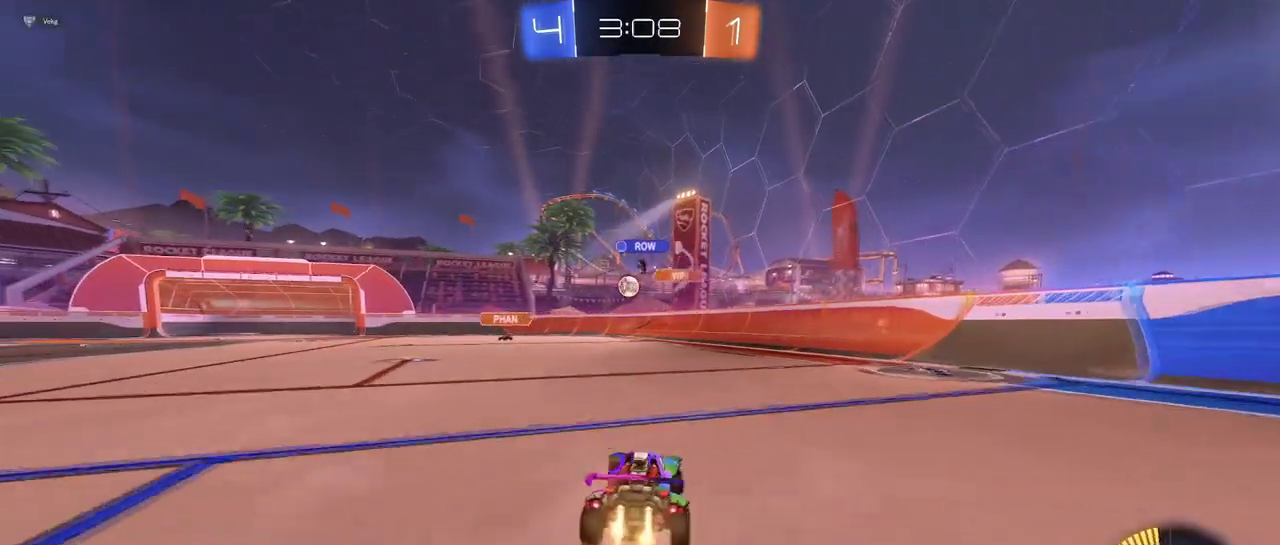
{"buttons": [], "left_stick": "center", "right_stick": "center", "events": [[100, "left_stick", "center"]]}
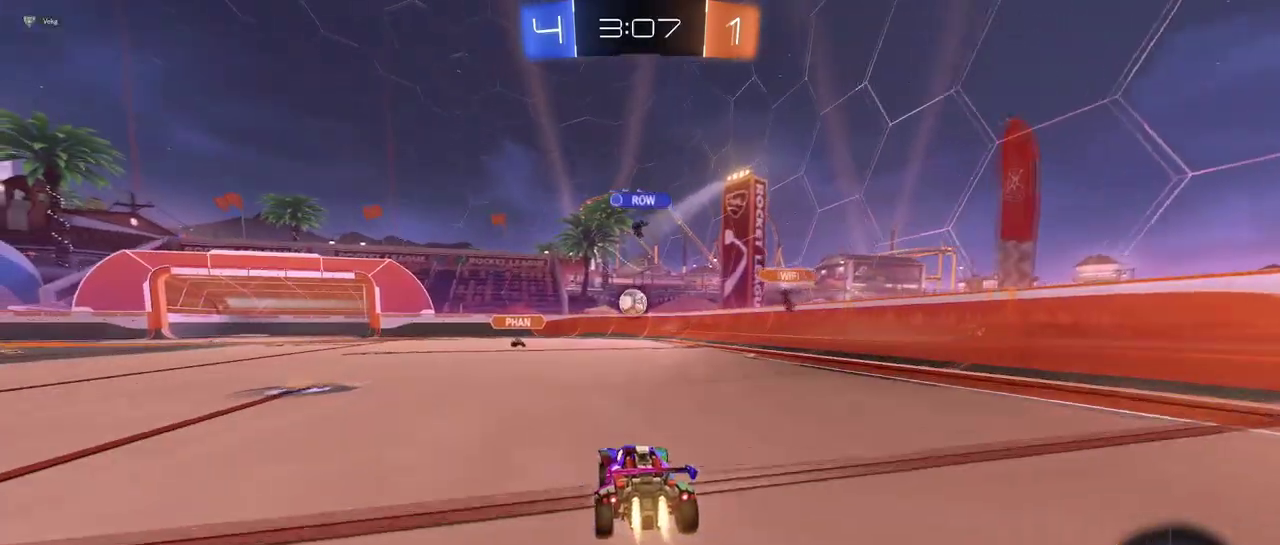
{"buttons": [], "left_stick": "center", "right_stick": "center", "events": [[183, "left_stick", "down"], [233, "CROSS", "down"], [433, "left_stick", "center"], [467, "CROSS", "up"]]}
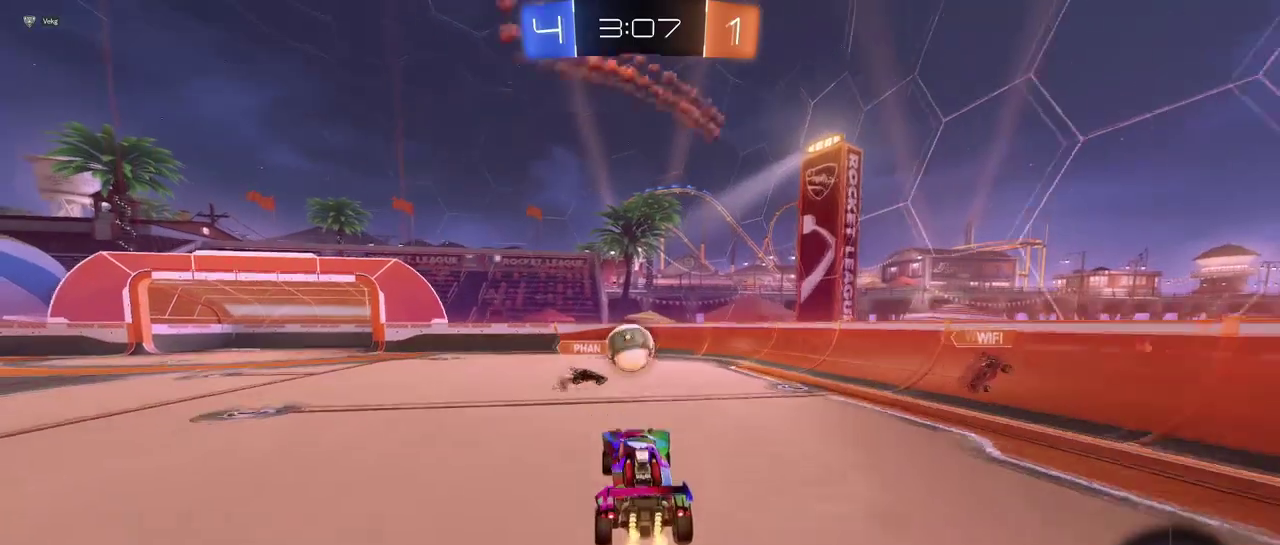
{"buttons": [], "left_stick": "center", "right_stick": "center", "events": [[100, "left_stick", "right"], [184, "left_stick", "up-right"], [200, "CROSS", "down"], [267, "left_stick", "right"], [367, "CROSS", "up"], [467, "left_stick", "center"]]}
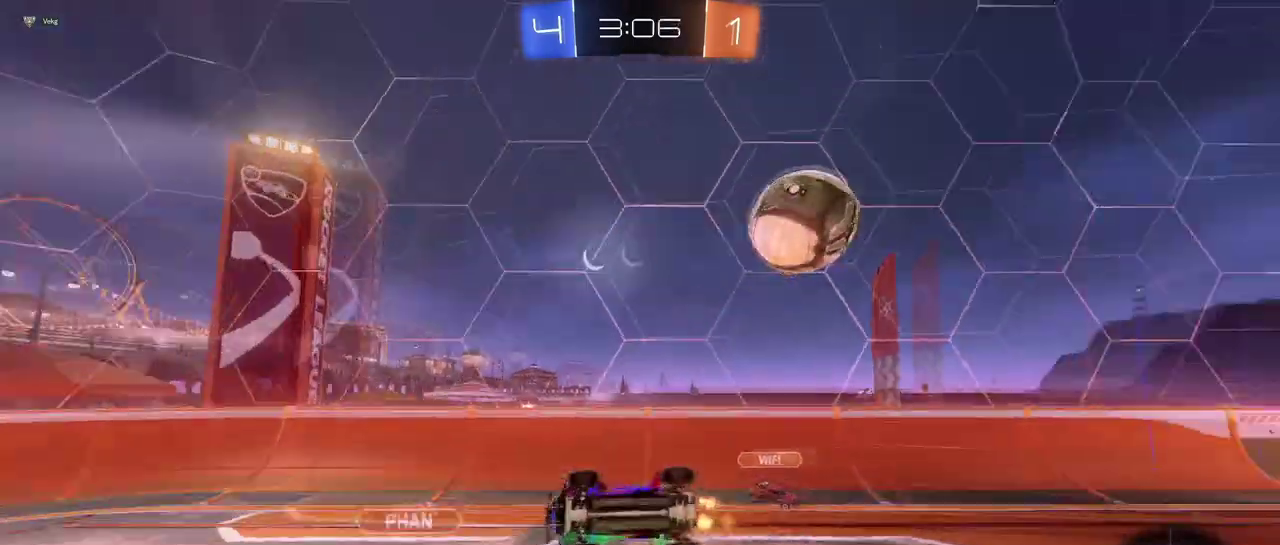
{"buttons": ["SQUARE"], "left_stick": "left", "right_stick": "center", "events": [[333, "left_stick", "left"], [367, "SQUARE", "down"]]}
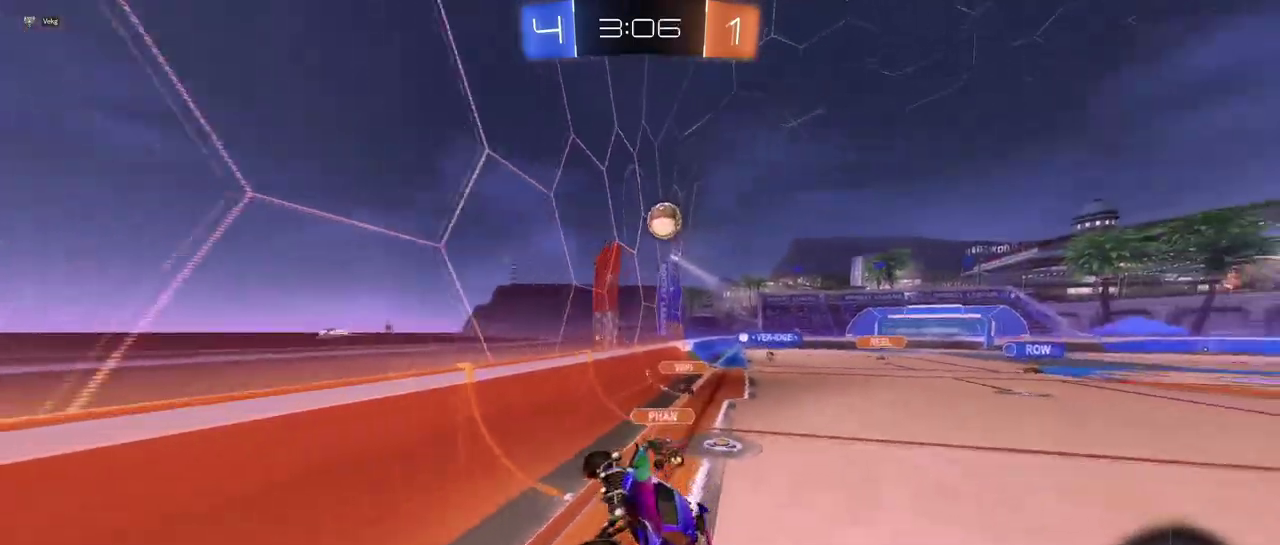
{"buttons": [], "left_stick": "left", "right_stick": "center", "events": [[167, "SQUARE", "up"]]}
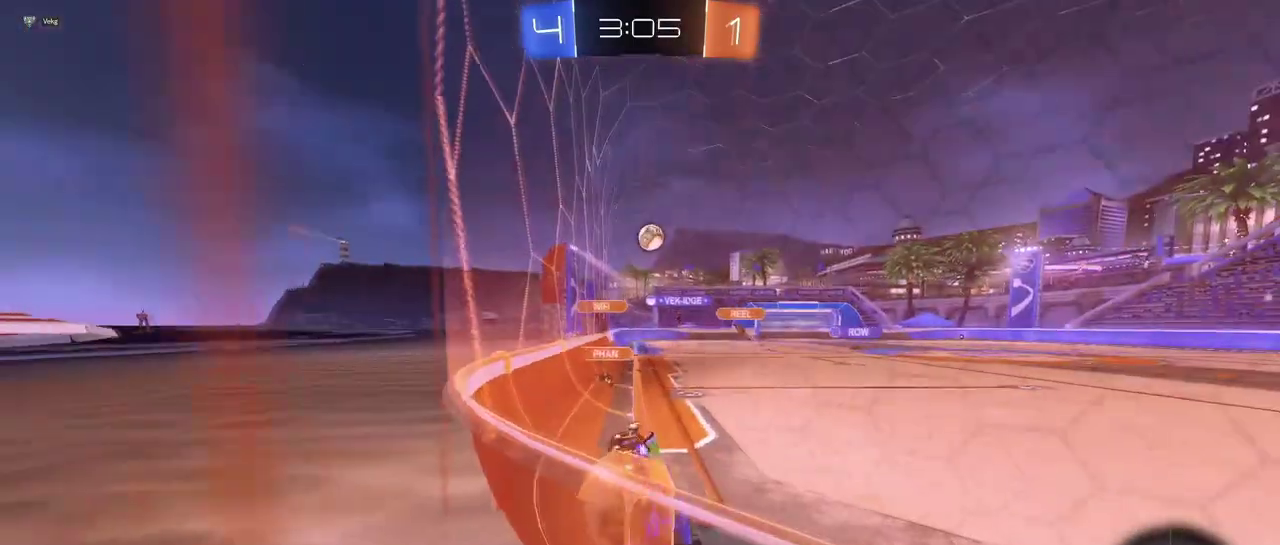
{"buttons": [], "left_stick": "left", "right_stick": "center", "events": []}
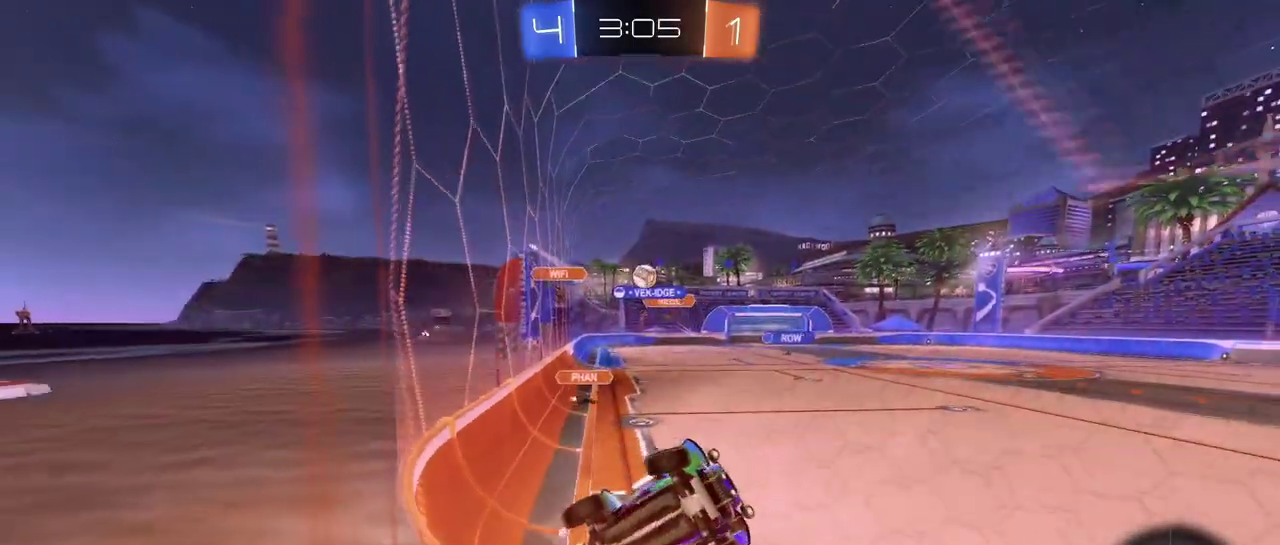
{"buttons": [], "left_stick": "left", "right_stick": "center", "events": [[34, "left_stick", "center"], [334, "left_stick", "left"]]}
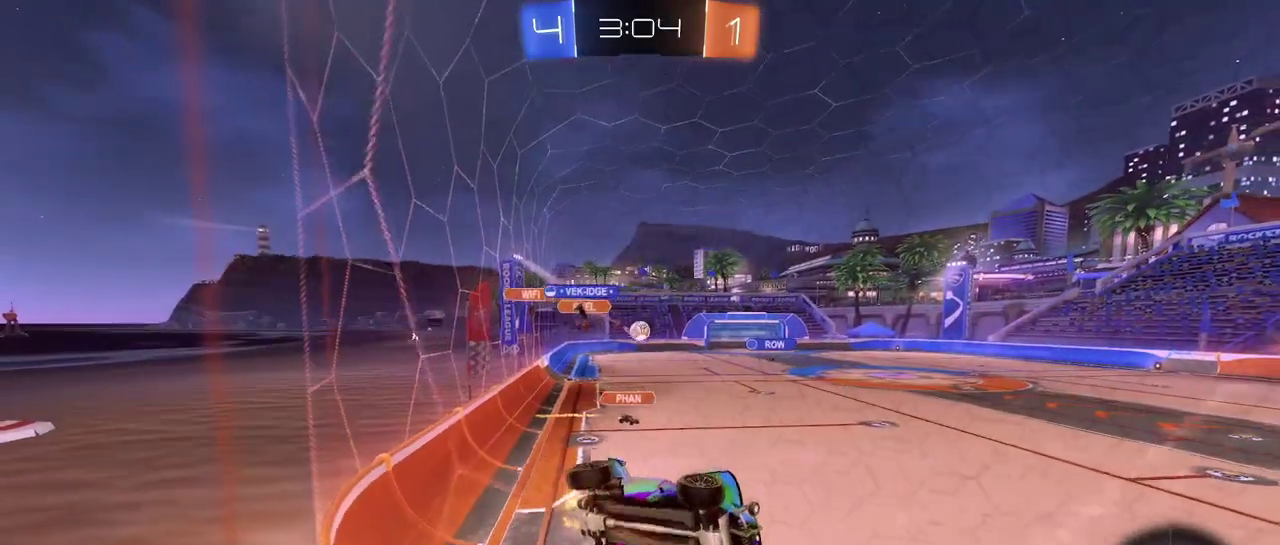
{"buttons": [], "left_stick": "left", "right_stick": "center", "events": [[50, "SQUARE", "down"], [133, "SQUARE", "up"]]}
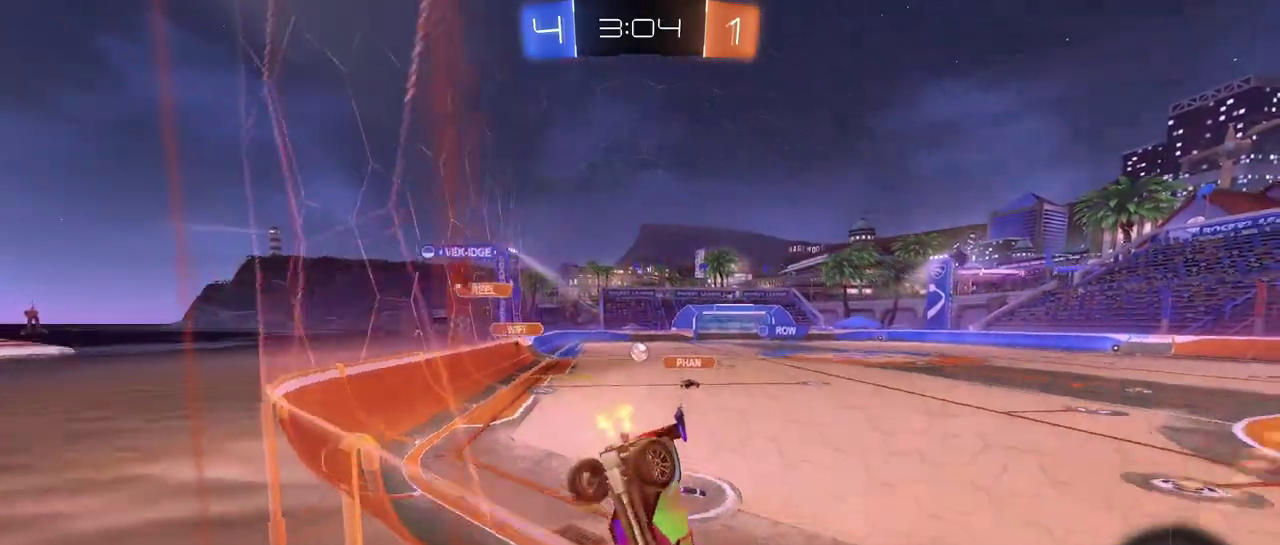
{"buttons": [], "left_stick": "up-right", "right_stick": "center", "events": [[451, "left_stick", "center"], [501, "left_stick", "up-right"]]}
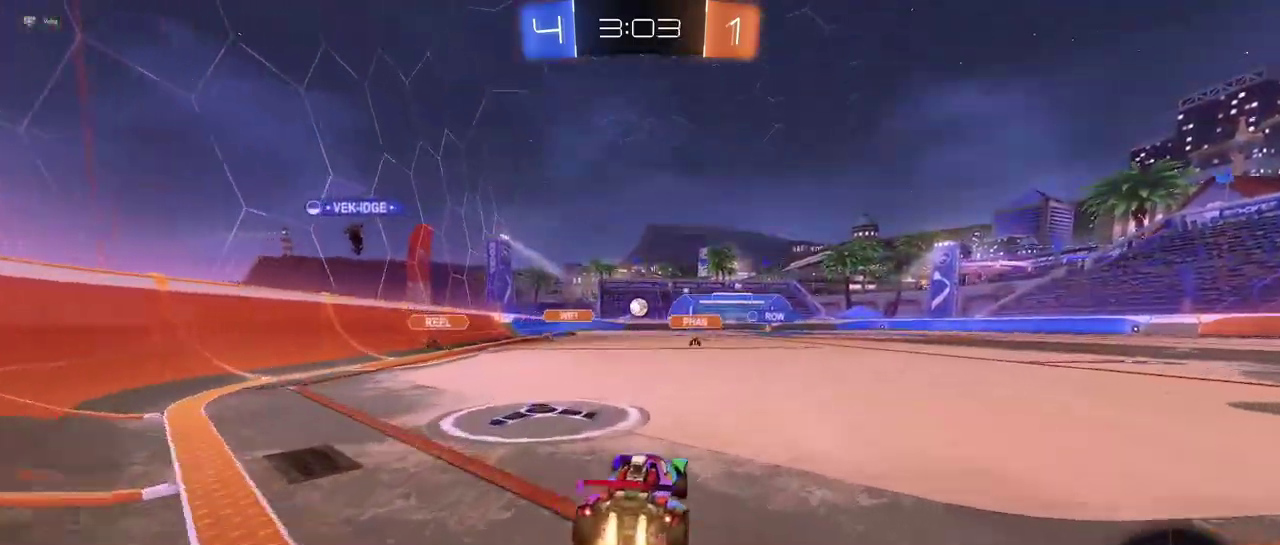
{"buttons": ["SQUARE"], "left_stick": "down-left", "right_stick": "center", "events": [[17, "CROSS", "down"], [50, "left_stick", "up"], [100, "CROSS", "up"], [117, "left_stick", "up-left"], [150, "CROSS", "down"], [217, "SQUARE", "down"], [233, "CROSS", "up"], [233, "left_stick", "down"], [467, "left_stick", "down-left"]]}
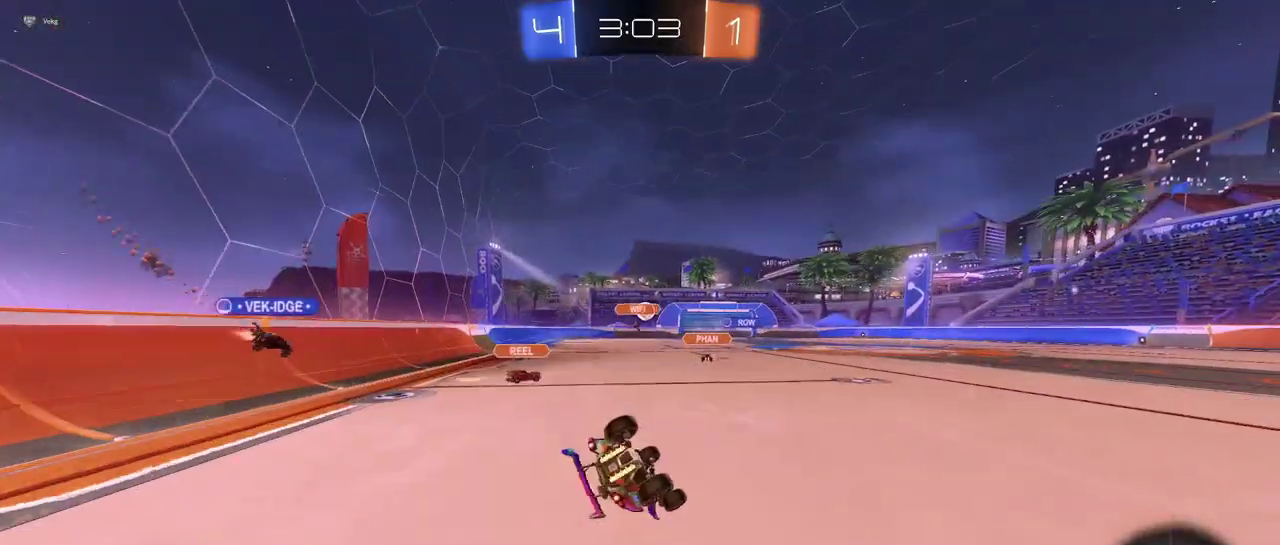
{"buttons": ["SQUARE"], "left_stick": "down-left", "right_stick": "center", "events": []}
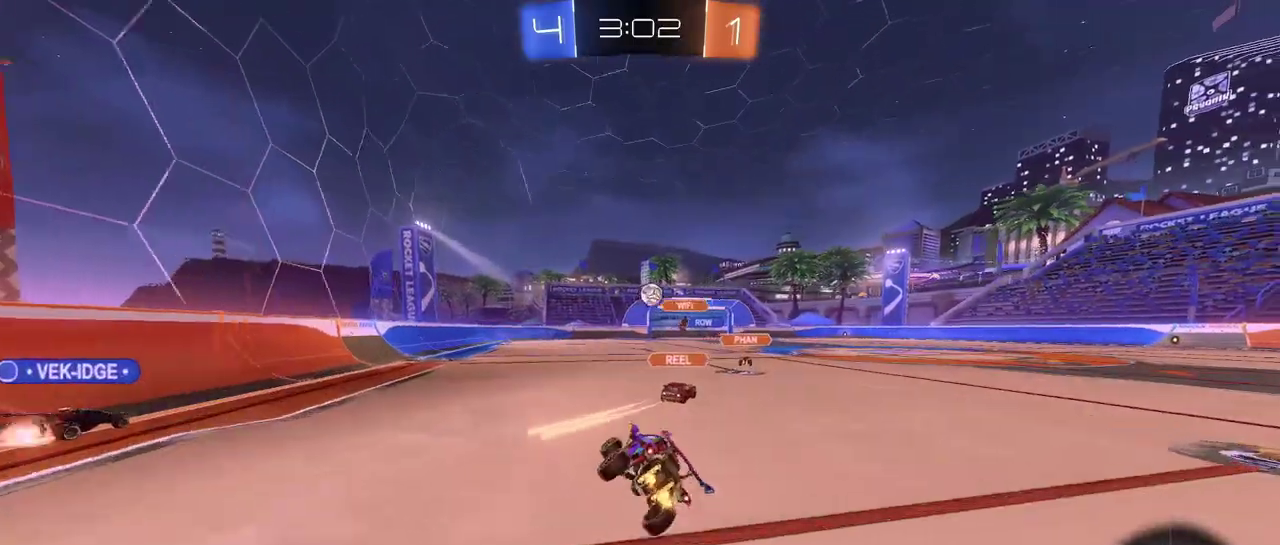
{"buttons": [], "left_stick": "center", "right_stick": "center", "events": [[83, "SQUARE", "up"], [100, "left_stick", "center"], [167, "left_stick", "right"], [284, "left_stick", "center"]]}
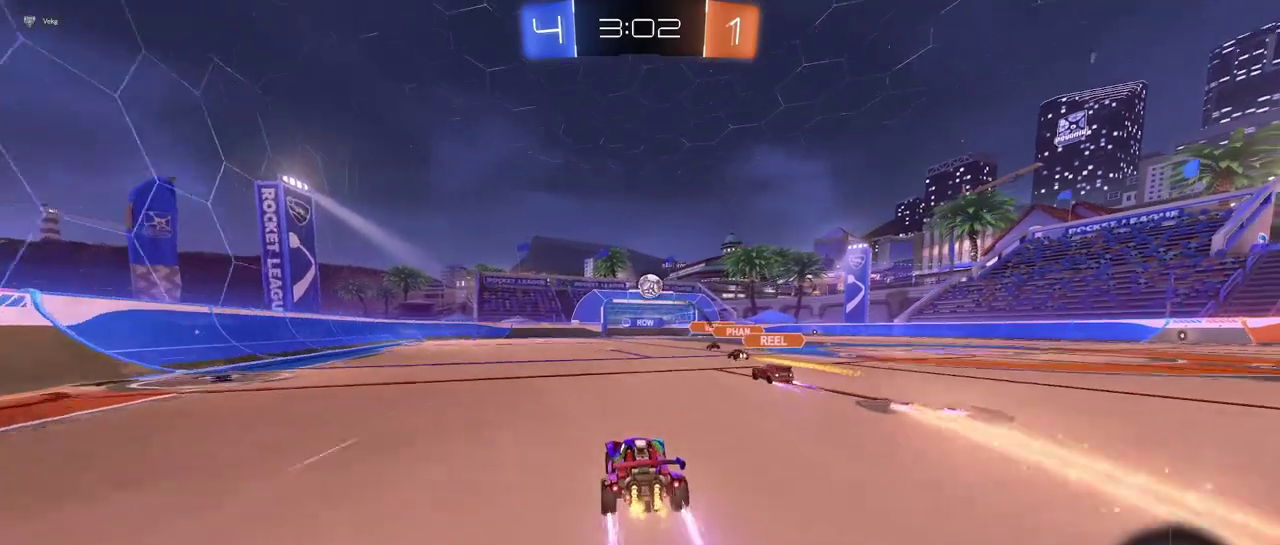
{"buttons": [], "left_stick": "left", "right_stick": "center", "events": [[117, "left_stick", "right"], [201, "left_stick", "center"], [434, "left_stick", "left"]]}
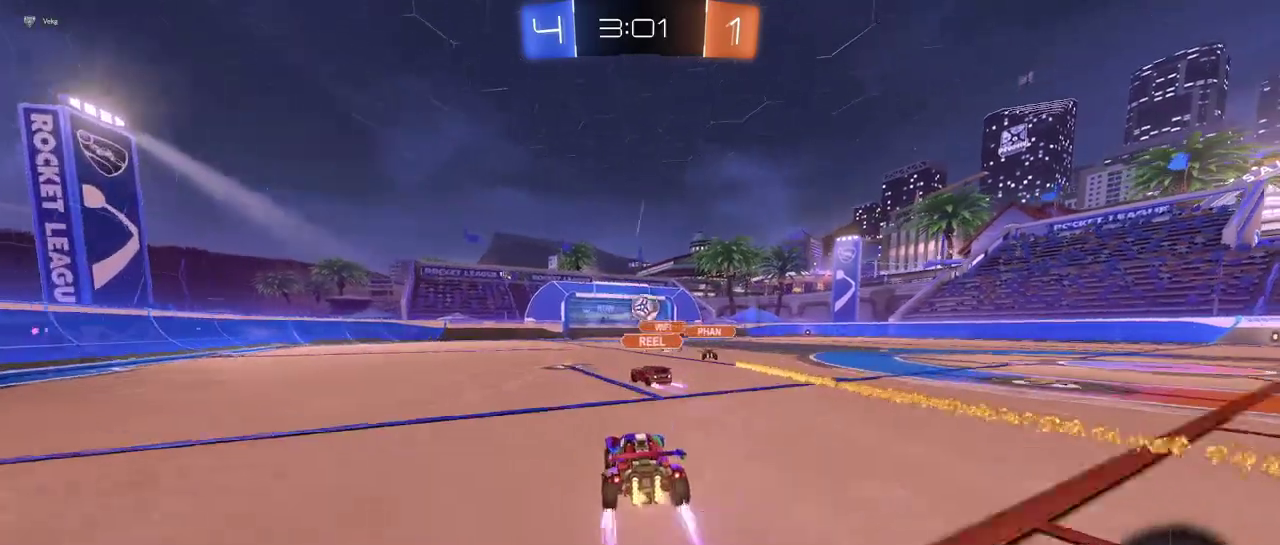
{"buttons": [], "left_stick": "center", "right_stick": "center", "events": [[17, "left_stick", "center"]]}
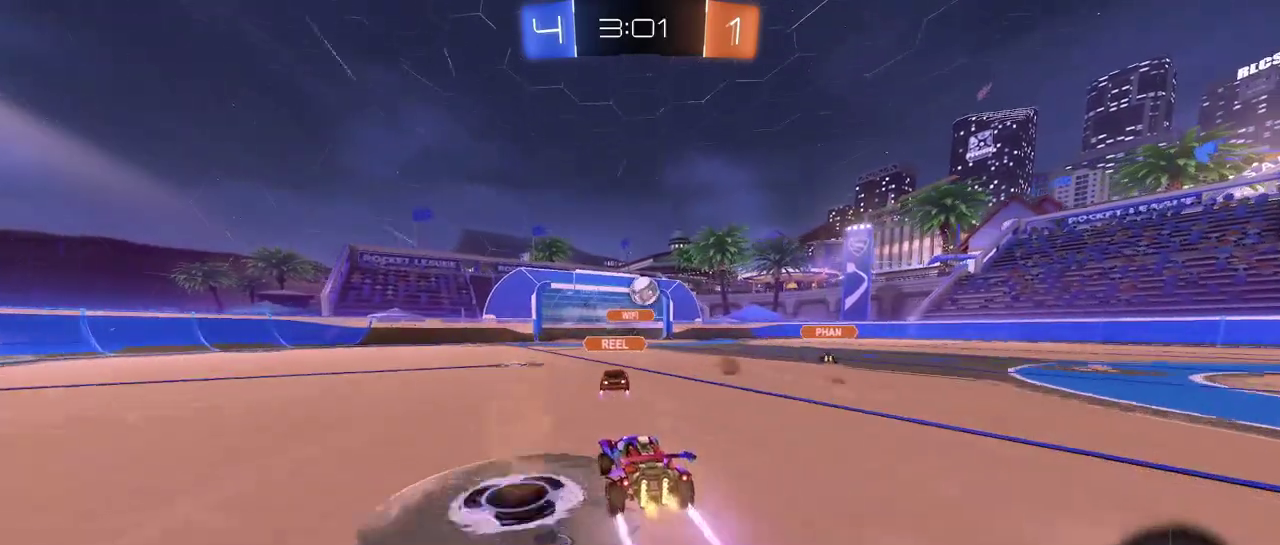
{"buttons": [], "left_stick": "center", "right_stick": "center", "events": []}
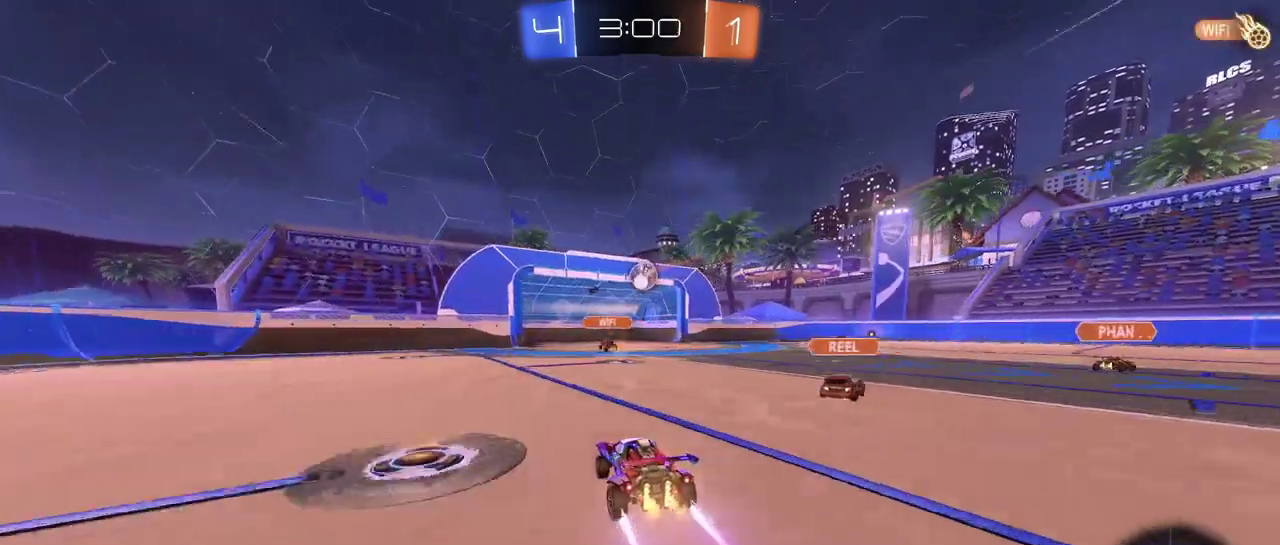
{"buttons": [], "left_stick": "right", "right_stick": "center", "events": [[350, "left_stick", "down-right"], [434, "left_stick", "right"]]}
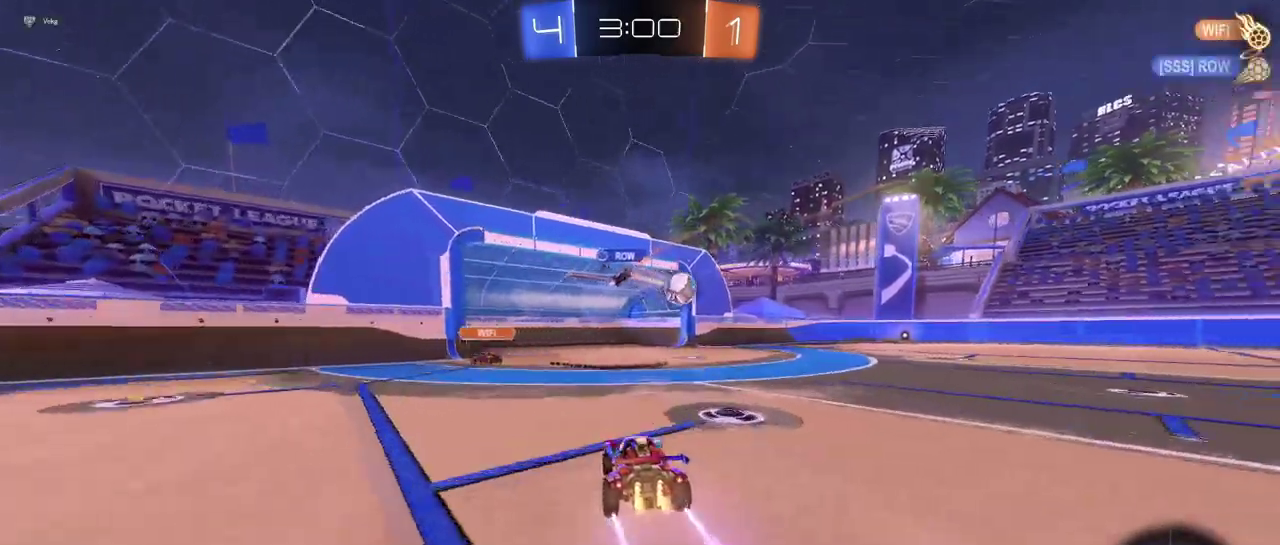
{"buttons": [], "left_stick": "left", "right_stick": "center", "events": [[134, "left_stick", "center"], [484, "left_stick", "left"]]}